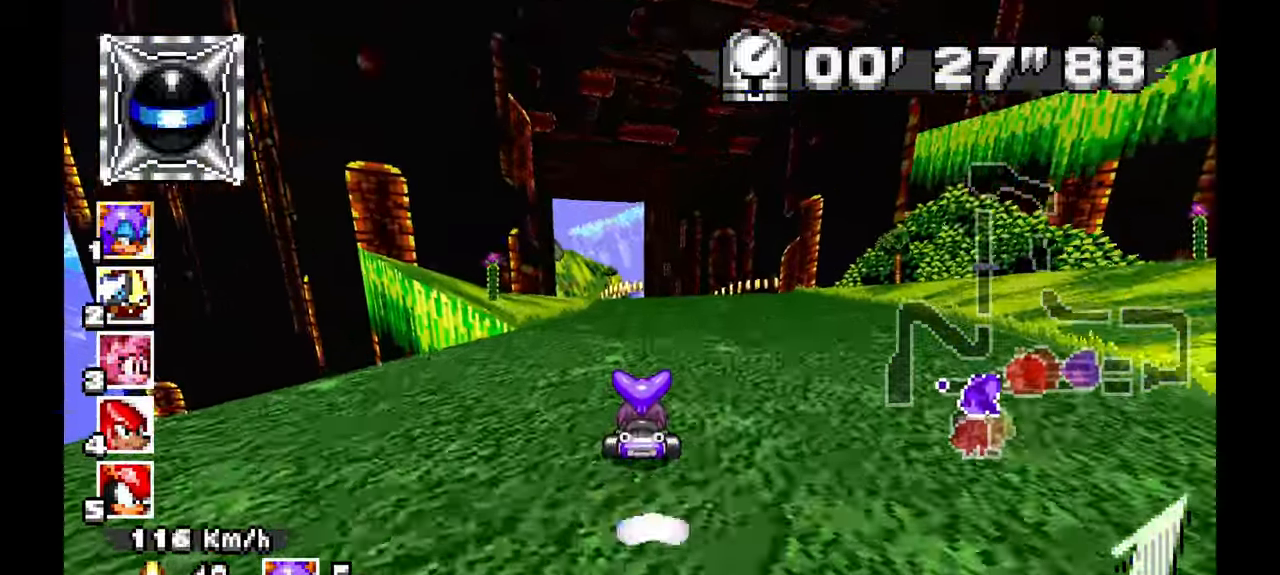
Gameplay with a controller (Xbox layout); each line is a JSON object with the inputs held at the frame after it (dt_ms = milliseconds from this image to that frame). "events" lists button and stick changes between this image and that frame as [ms after this image, input, new state], when the widget could be followed in between. Not read: C HOME L1 L2 L3 R1 R2 R3 START X Y.
{"dt_ms": 500, "buttons": ["A"], "left_stick": "left", "events": [[133, "left_stick", "left"]]}
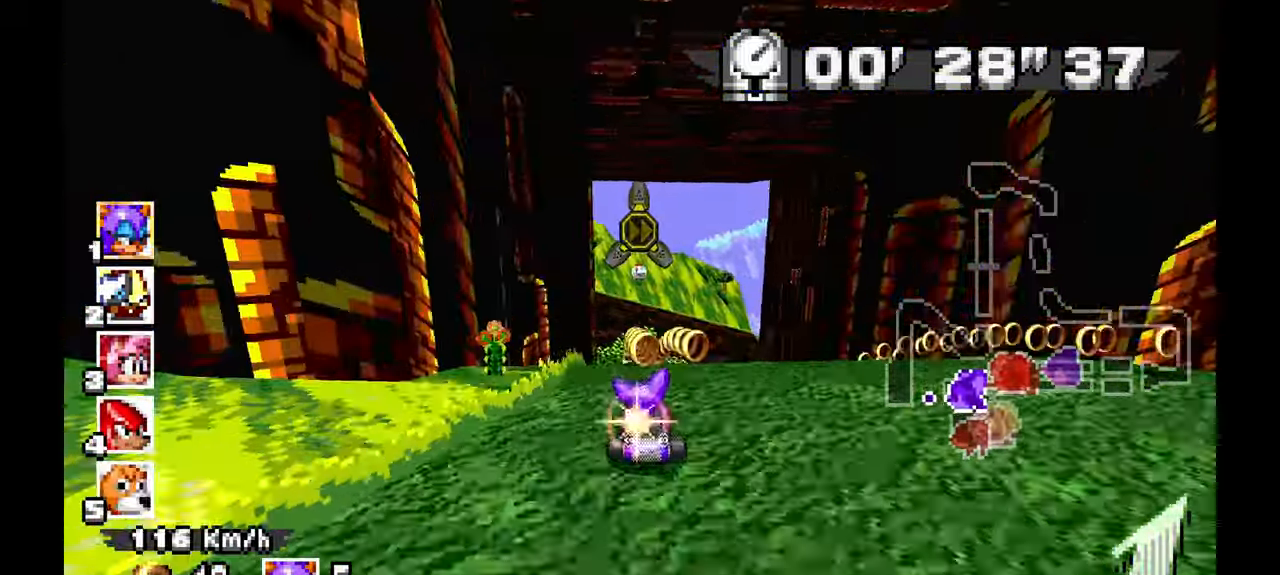
{"dt_ms": 500, "buttons": ["A"], "left_stick": "center", "events": [[17, "left_stick", "center"], [133, "left_stick", "right"], [350, "left_stick", "center"], [433, "left_stick", "left"], [500, "left_stick", "center"]]}
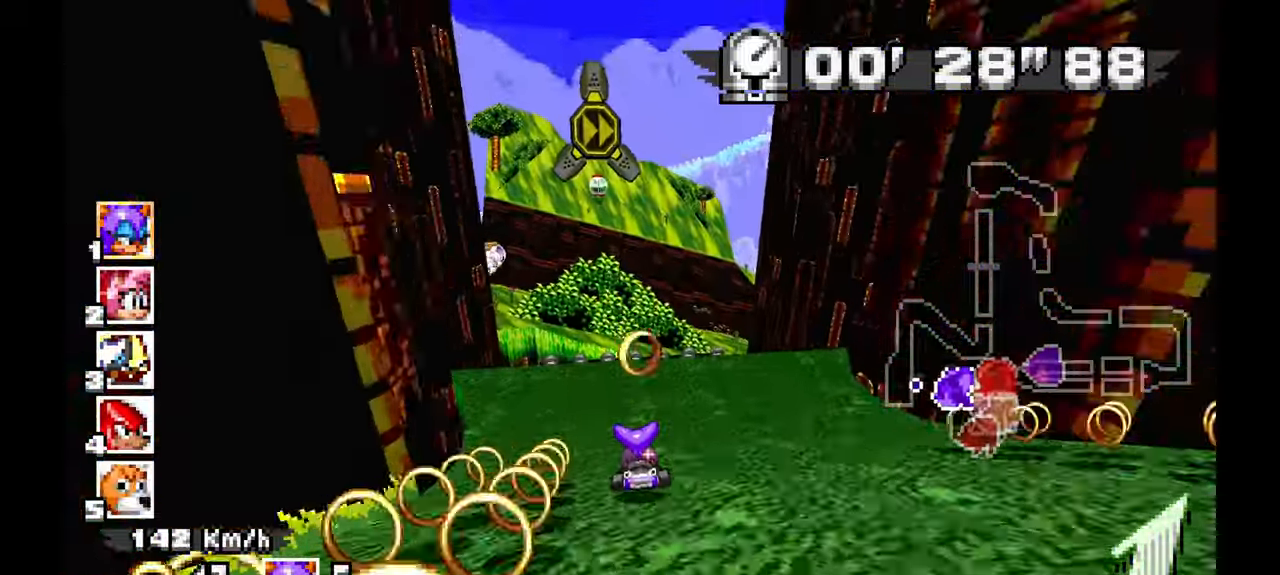
{"dt_ms": 500, "buttons": ["A"], "left_stick": "center", "events": [[217, "left_stick", "left"], [367, "left_stick", "center"]]}
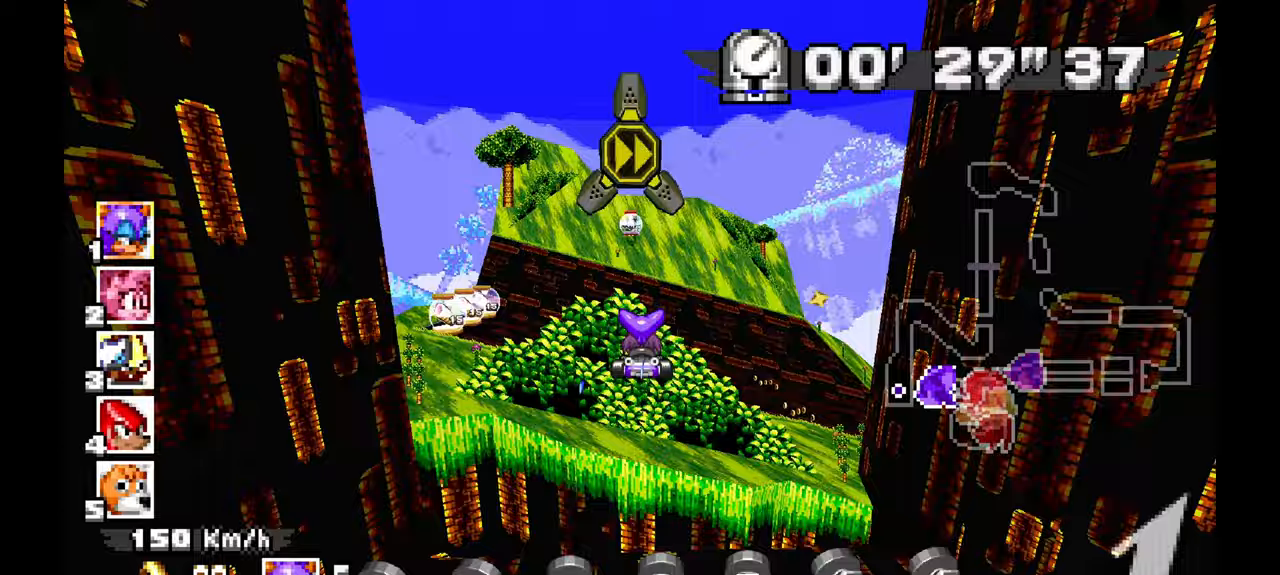
{"dt_ms": 500, "buttons": ["A"], "left_stick": "right", "events": [[317, "left_stick", "up"], [383, "left_stick", "right"]]}
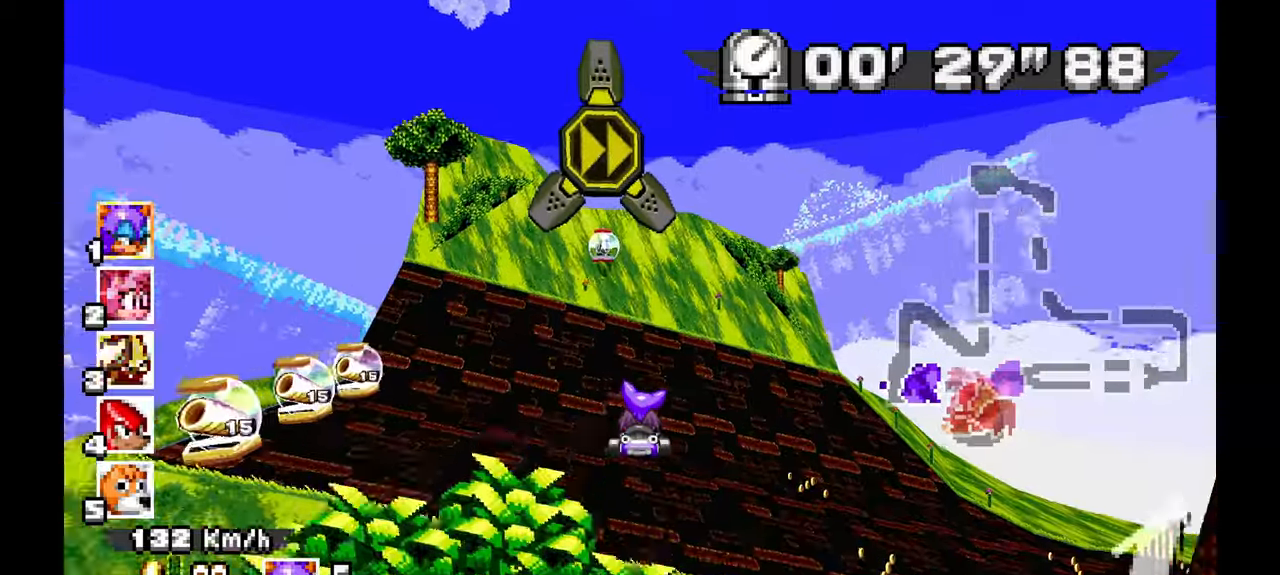
{"dt_ms": 500, "buttons": [], "left_stick": "right", "events": [[250, "A", "up"]]}
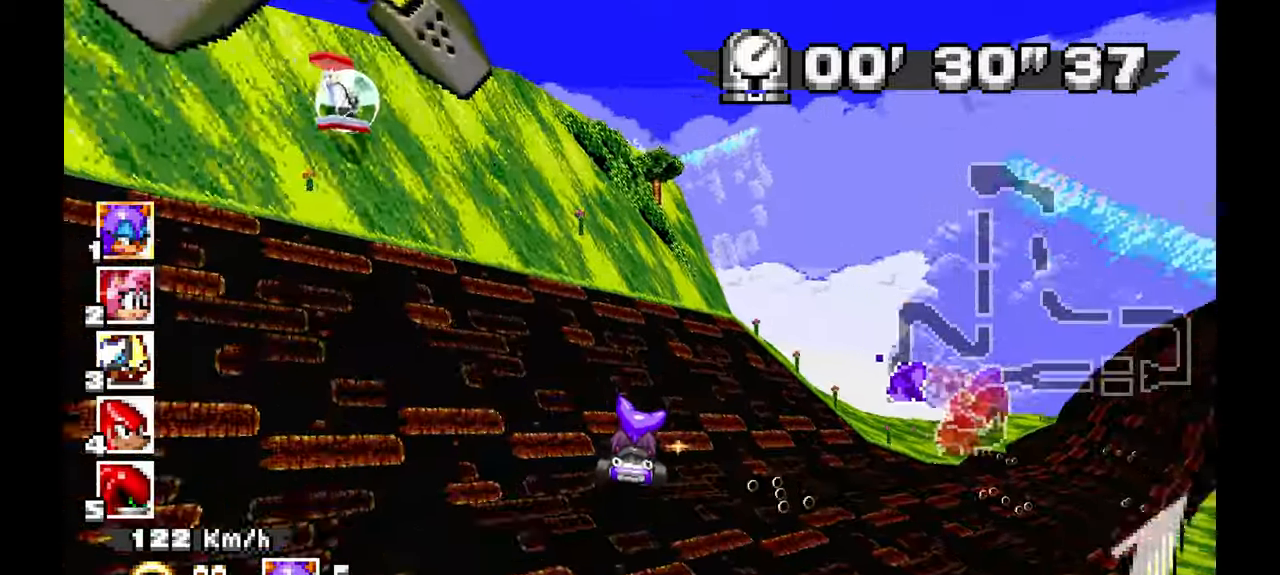
{"dt_ms": 500, "buttons": ["A"], "left_stick": "right", "events": [[350, "A", "down"]]}
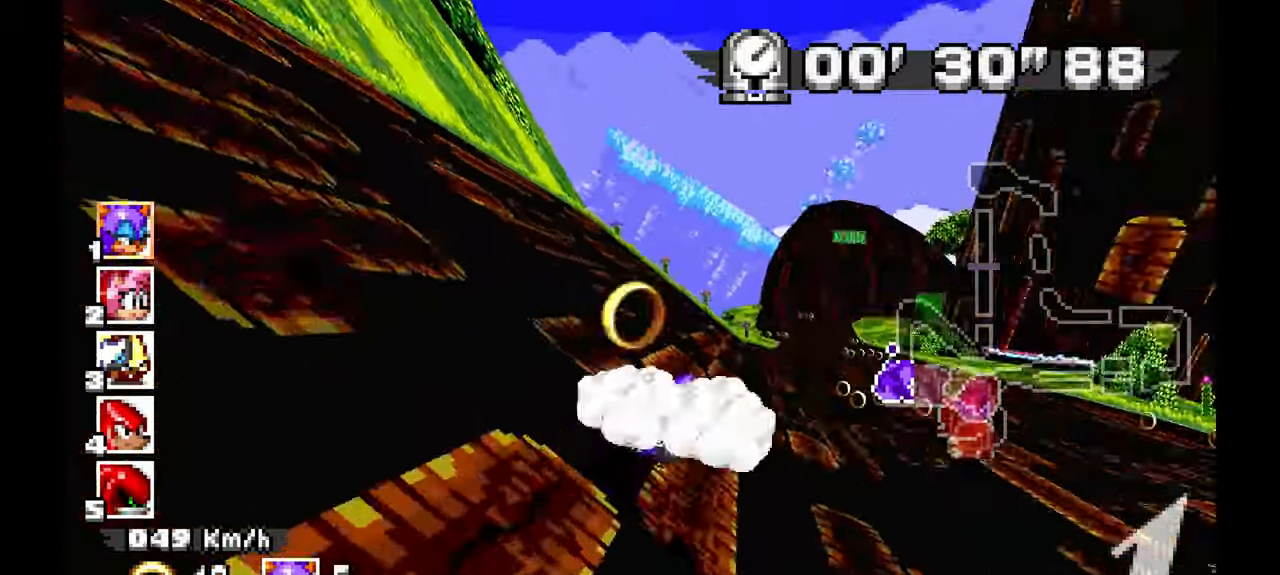
{"dt_ms": 500, "buttons": ["A"], "left_stick": "left", "events": [[200, "left_stick", "center"], [333, "left_stick", "left"]]}
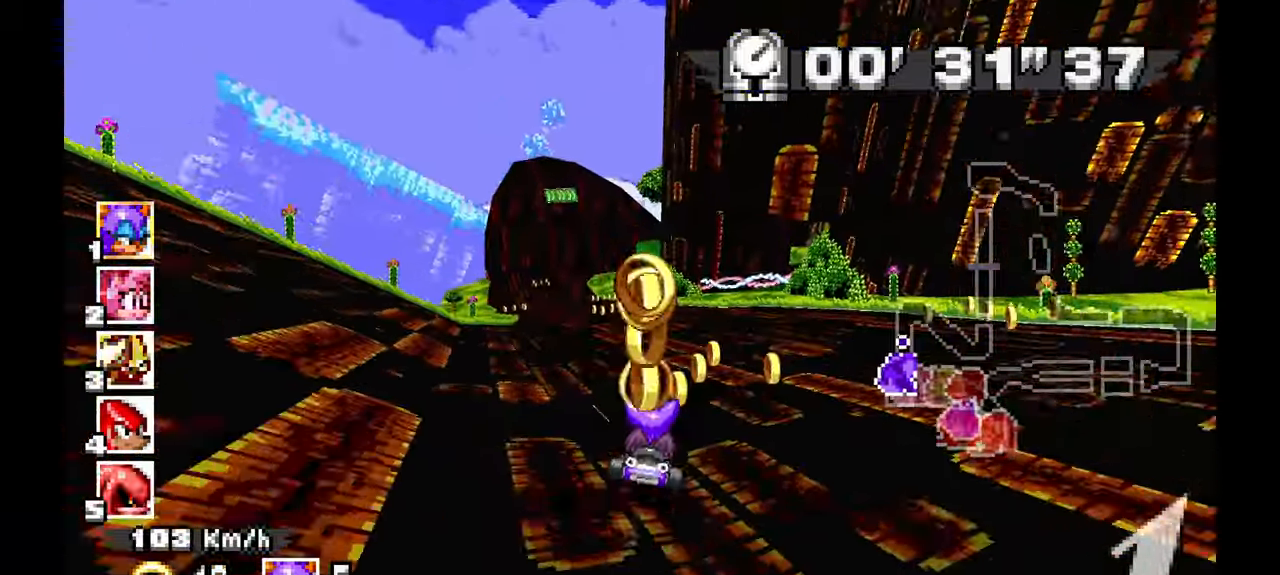
{"dt_ms": 500, "buttons": ["A"], "left_stick": "right"}
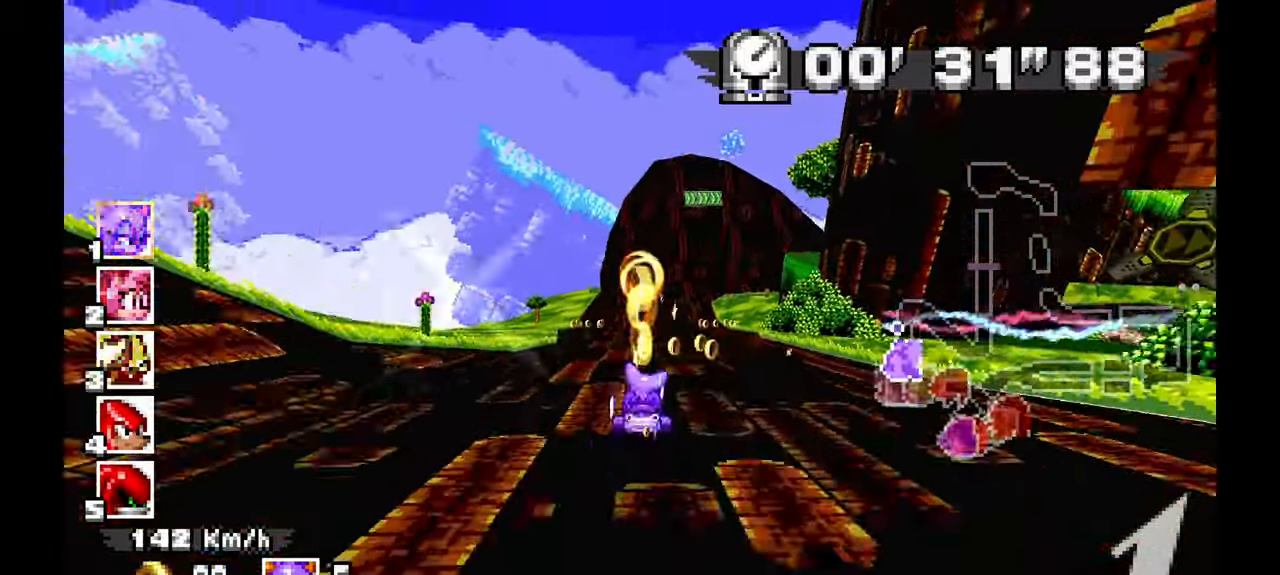
{"dt_ms": 500, "buttons": ["A"], "left_stick": "left"}
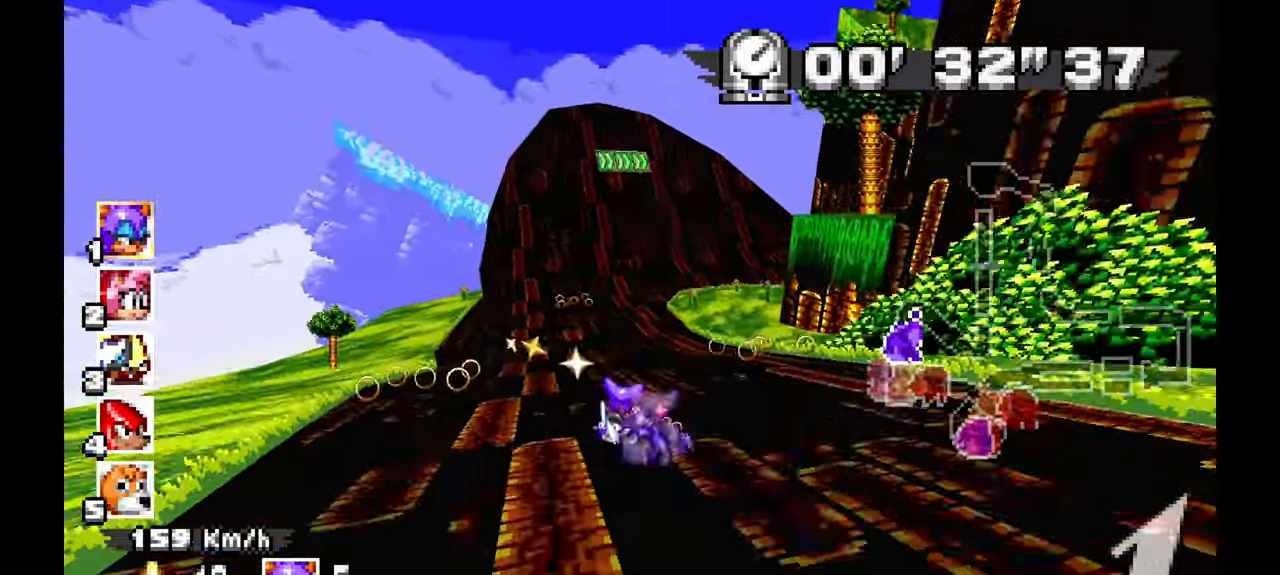
{"dt_ms": 1000, "buttons": ["A"], "left_stick": "right"}
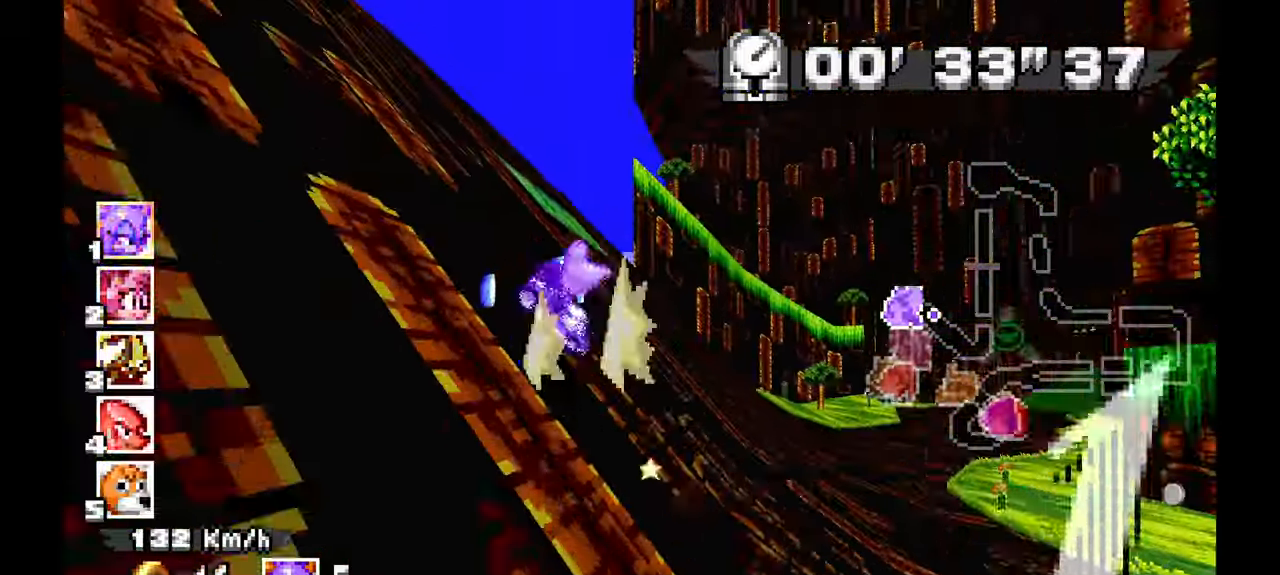
{"dt_ms": 500, "buttons": ["A"], "left_stick": "right", "events": [[233, "left_stick", "down-right"], [350, "left_stick", "right"]]}
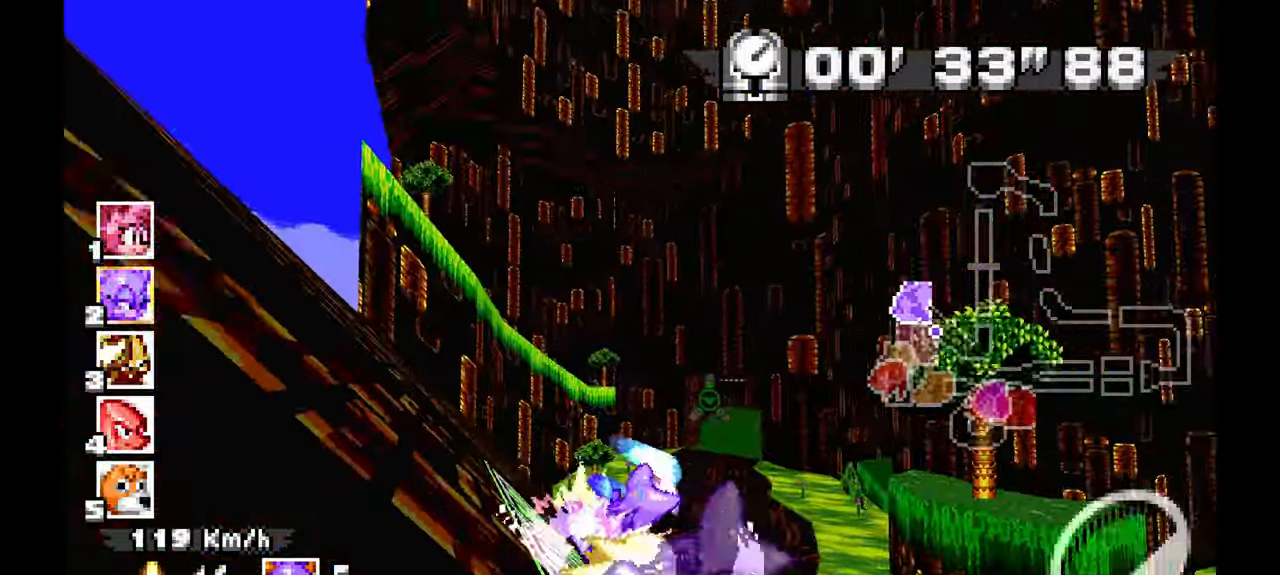
{"dt_ms": 500, "buttons": ["A"], "left_stick": "left", "events": [[150, "left_stick", "center"], [200, "left_stick", "left"]]}
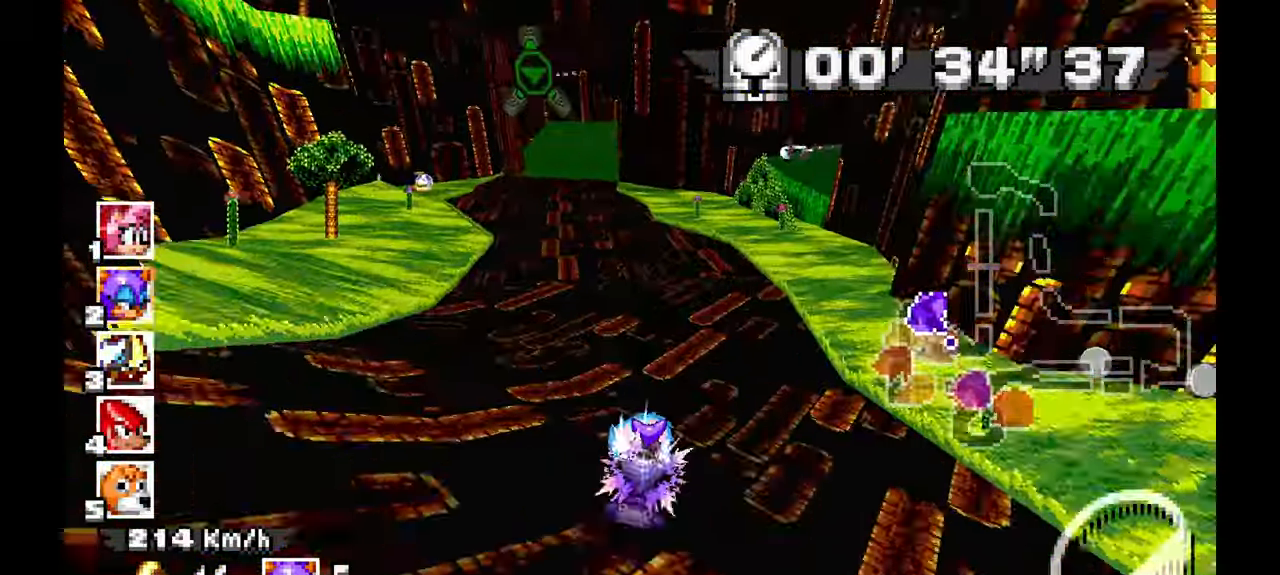
{"dt_ms": 500, "buttons": ["A"], "left_stick": "right", "events": [[233, "left_stick", "center"], [317, "left_stick", "right"]]}
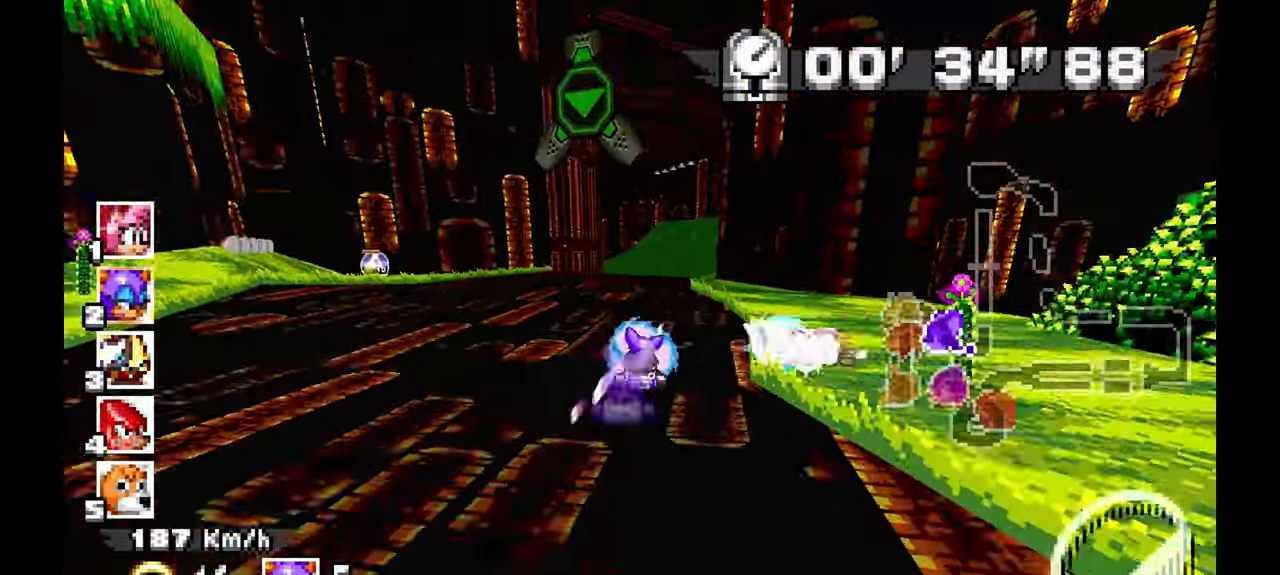
{"dt_ms": 500, "buttons": ["A"], "left_stick": "left", "events": [[50, "left_stick", "left"]]}
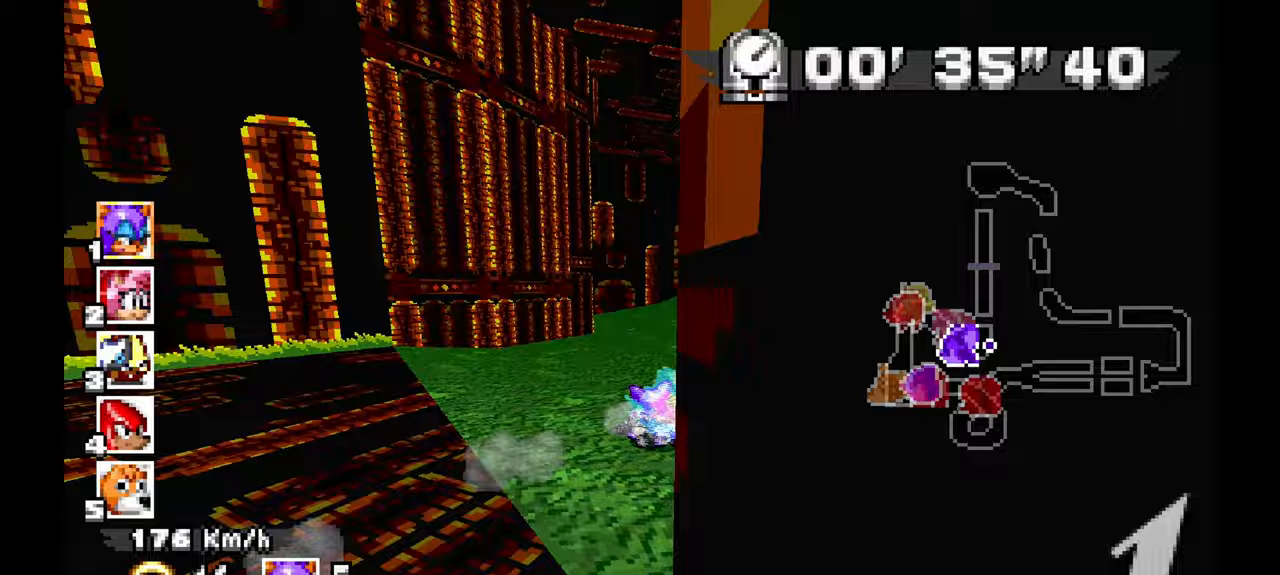
{"dt_ms": 500, "buttons": [], "left_stick": "left", "events": [[33, "A", "up"]]}
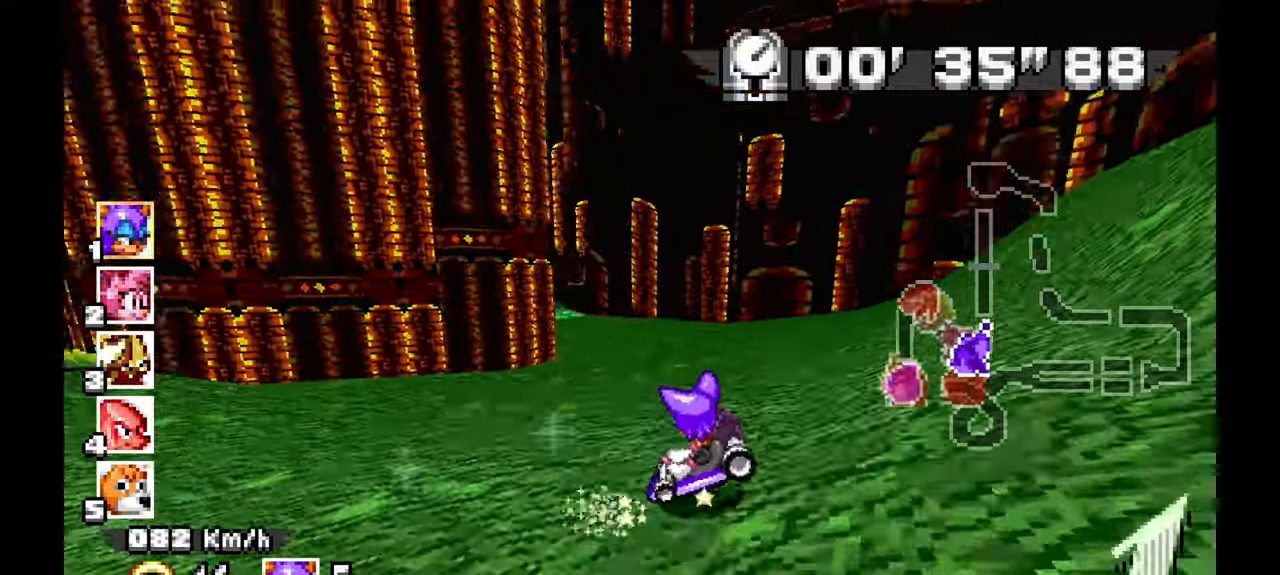
{"dt_ms": 500, "buttons": ["A"], "left_stick": "center", "events": [[50, "A", "down"], [333, "left_stick", "center"]]}
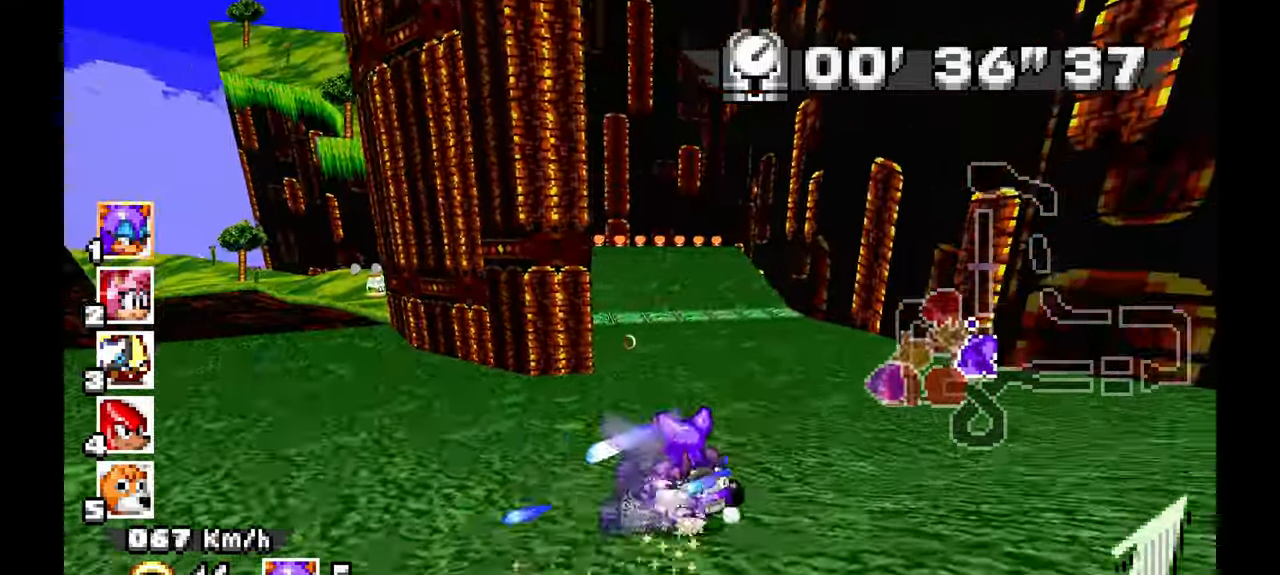
{"dt_ms": 500, "buttons": ["A"], "left_stick": "center", "events": []}
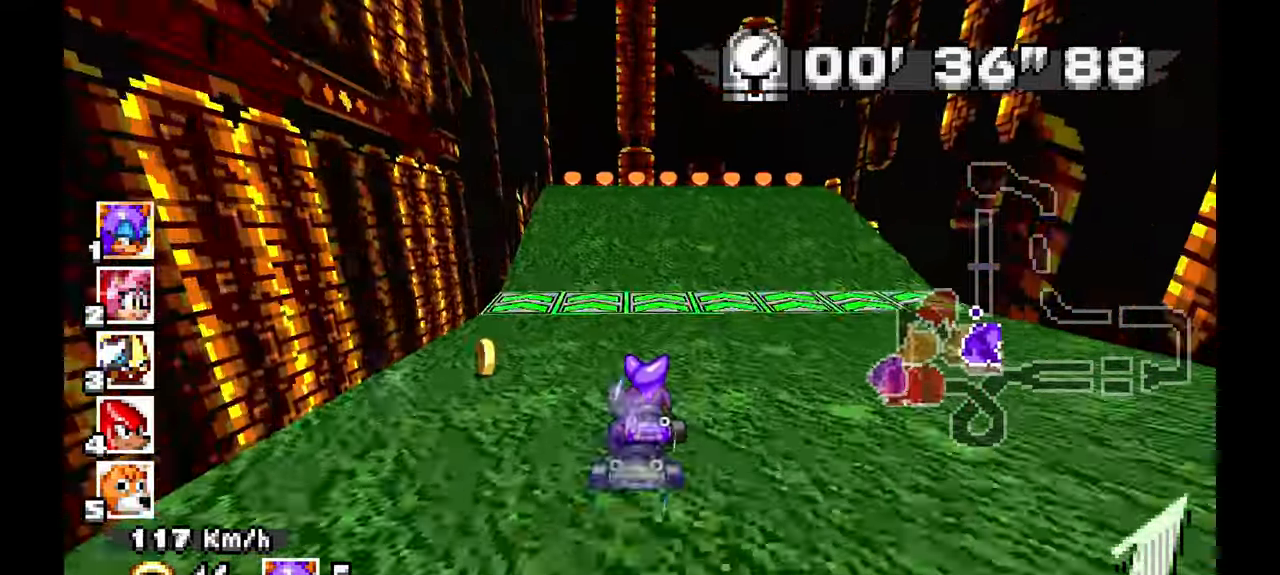
{"dt_ms": 500, "buttons": ["A"], "left_stick": "center", "events": []}
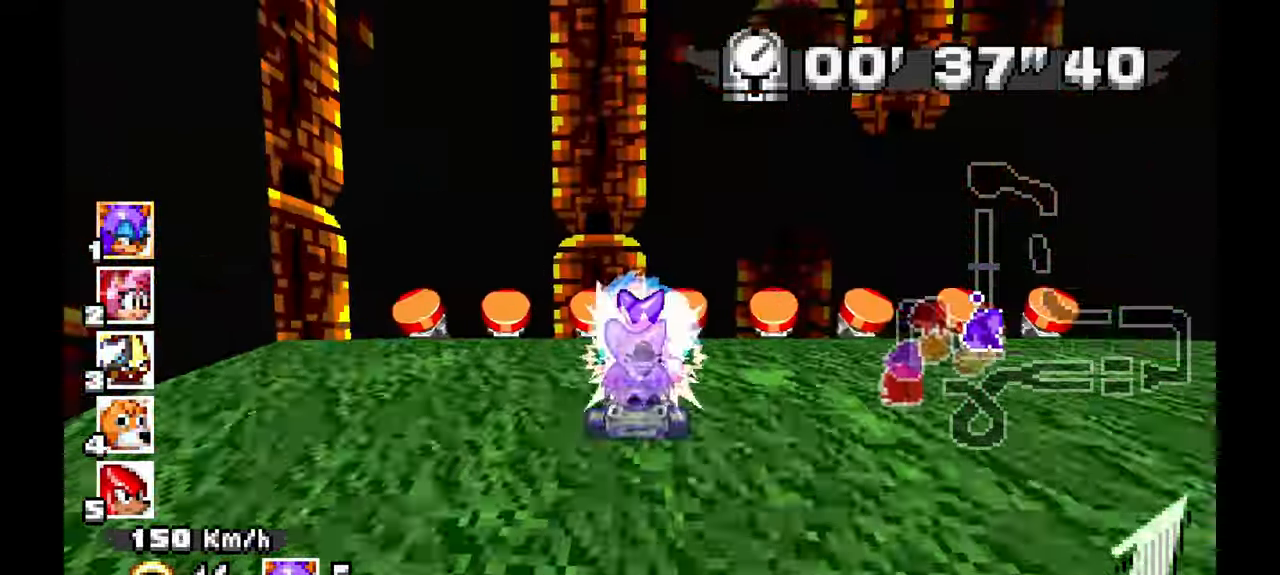
{"dt_ms": 500, "buttons": ["A"], "left_stick": "center", "events": []}
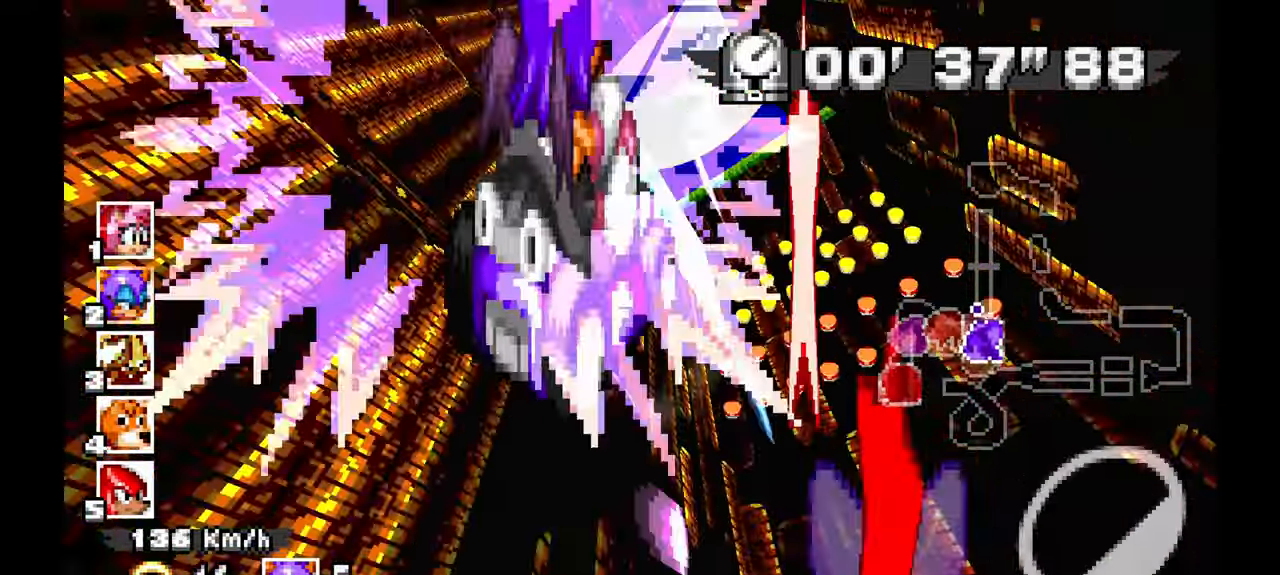
{"dt_ms": 500, "buttons": ["A"], "left_stick": "center", "events": []}
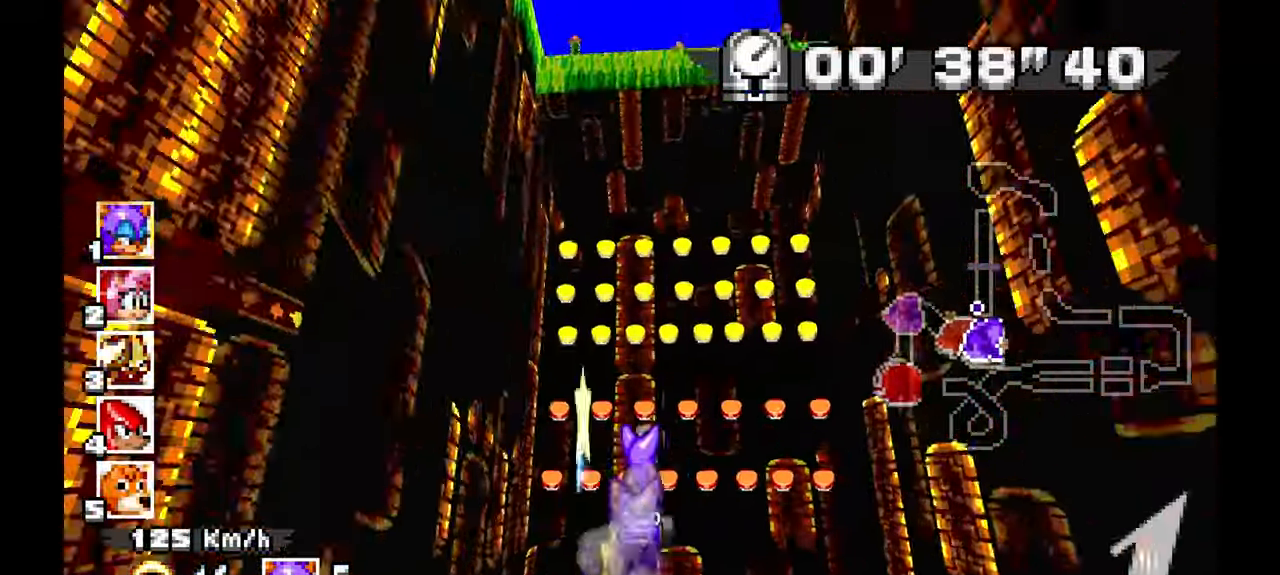
{"dt_ms": 500, "buttons": ["A"], "left_stick": "center", "events": []}
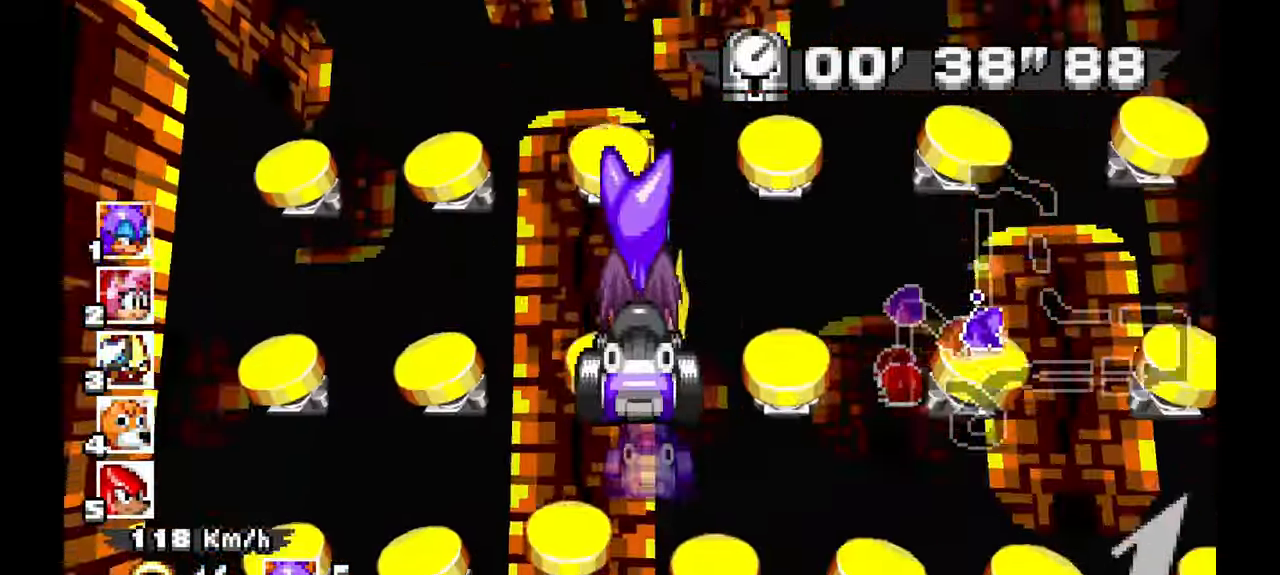
{"dt_ms": 500, "buttons": ["A"], "left_stick": "center"}